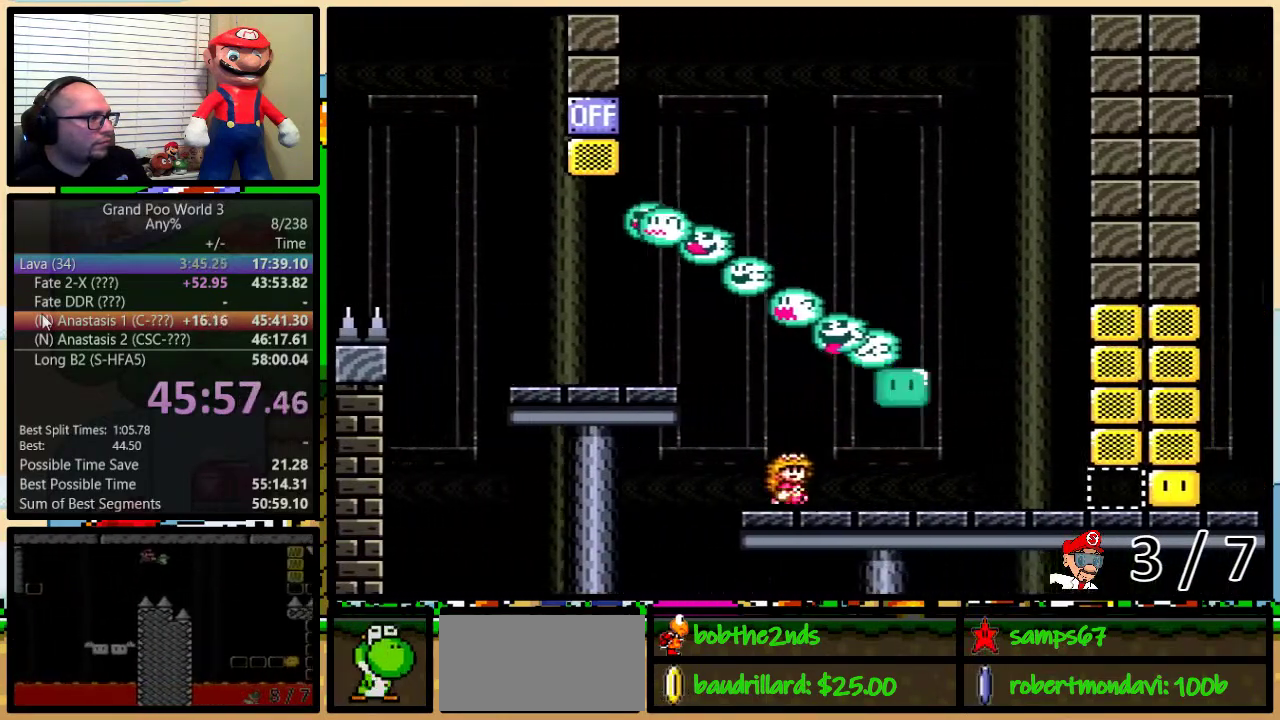
Gameplay with a controller (Nintendo layout); each line is a JSON object with the inputs held at the frame after it. "events" lists button and stick changes between this image and that frame as [ms after this image, input, new state], when the widget could be followed in between. Not read: L3 R3.
{"buttons": ["Y", "DPAD_RIGHT"], "events": []}
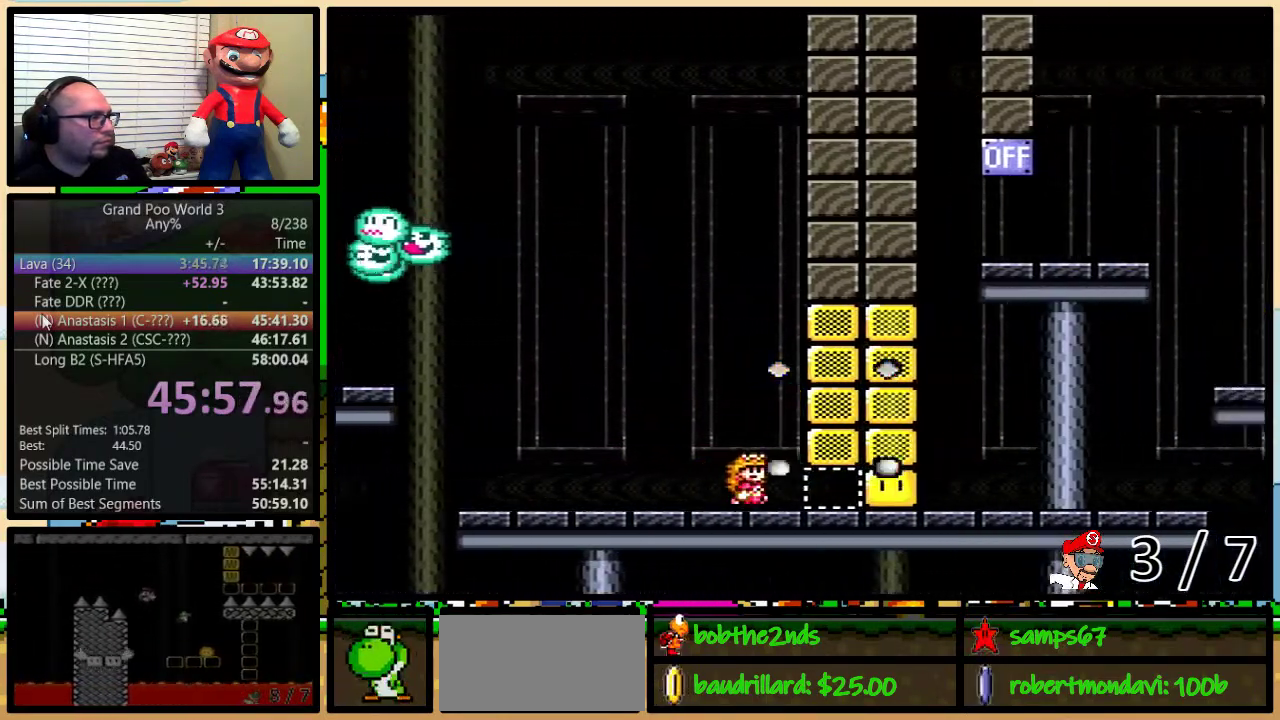
{"buttons": ["Y", "DPAD_UP", "DPAD_RIGHT"], "events": [[267, "DPAD_UP", "down"], [384, "B", "down"], [467, "B", "up"]]}
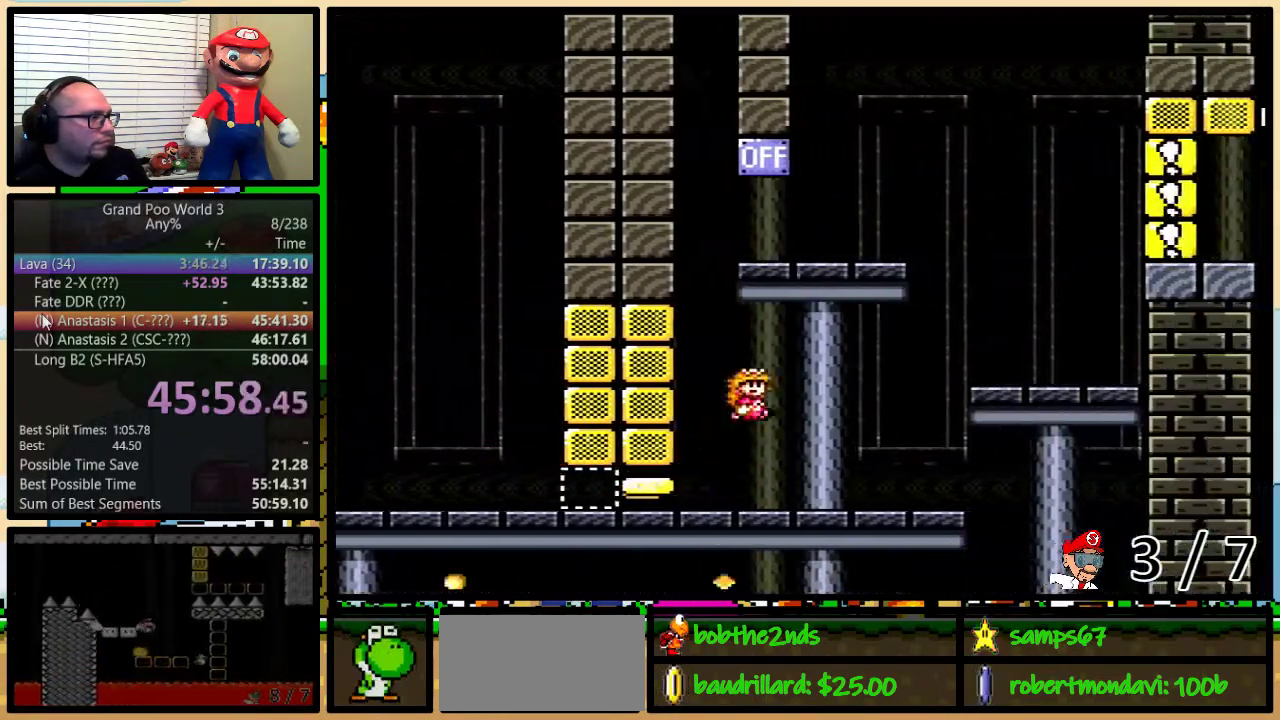
{"buttons": ["Y", "DPAD_LEFT"], "events": [[16, "B", "down"], [350, "B", "up"], [417, "DPAD_LEFT", "down"], [417, "DPAD_RIGHT", "up"], [417, "DPAD_UP", "up"]]}
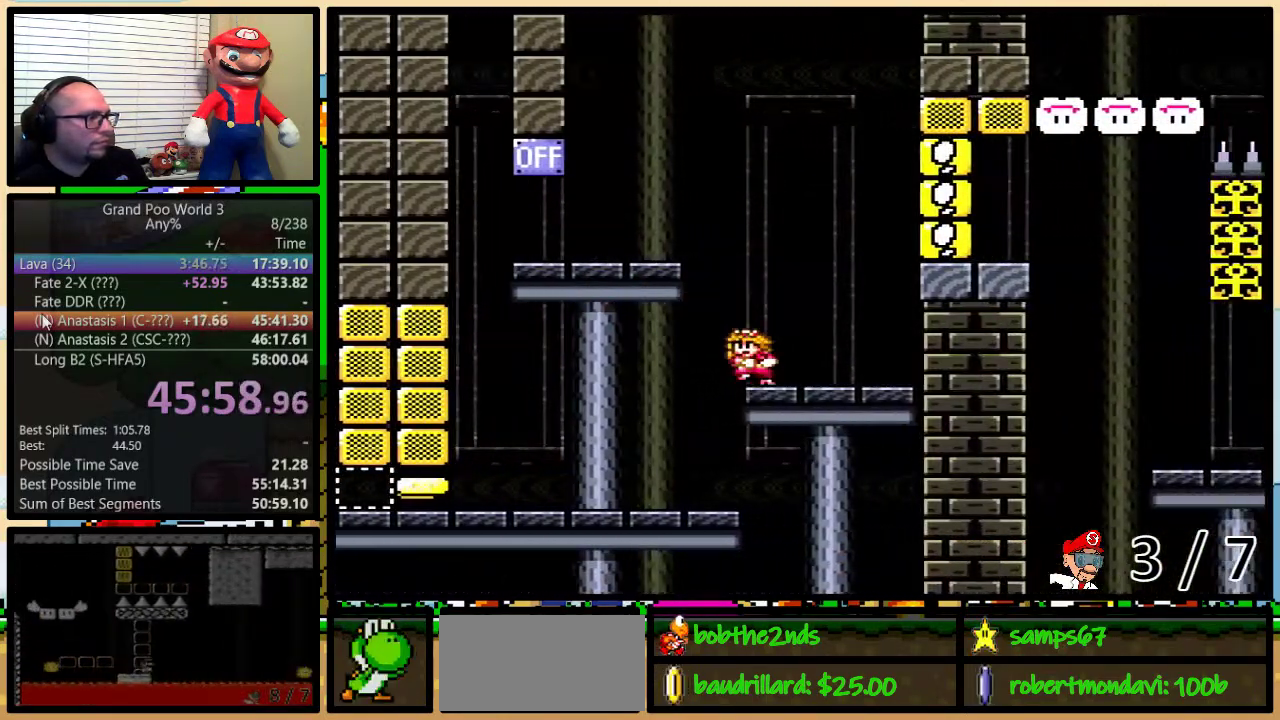
{"buttons": ["Y", "DPAD_LEFT"], "events": [[50, "A", "down"], [434, "A", "up"]]}
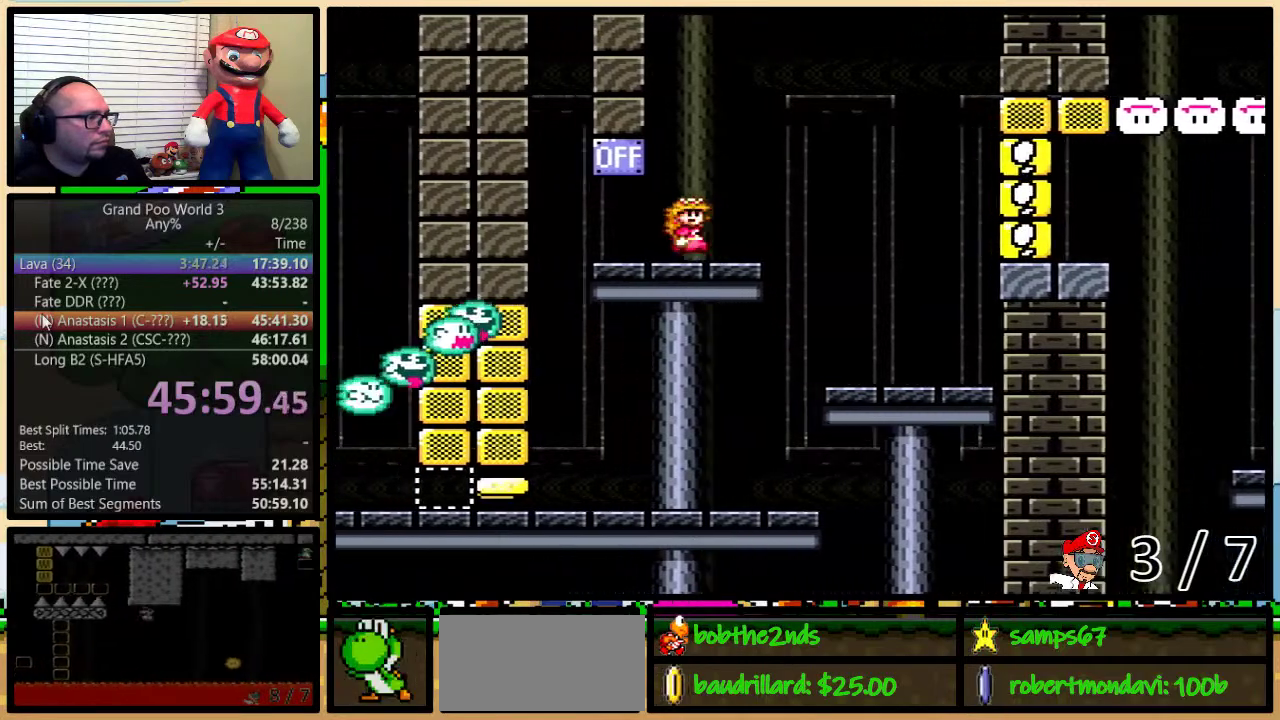
{"buttons": ["Y", "DPAD_UP", "DPAD_RIGHT"], "events": [[50, "DPAD_LEFT", "up"], [83, "DPAD_RIGHT", "down"], [100, "B", "down"], [150, "DPAD_UP", "down"], [400, "B", "up"]]}
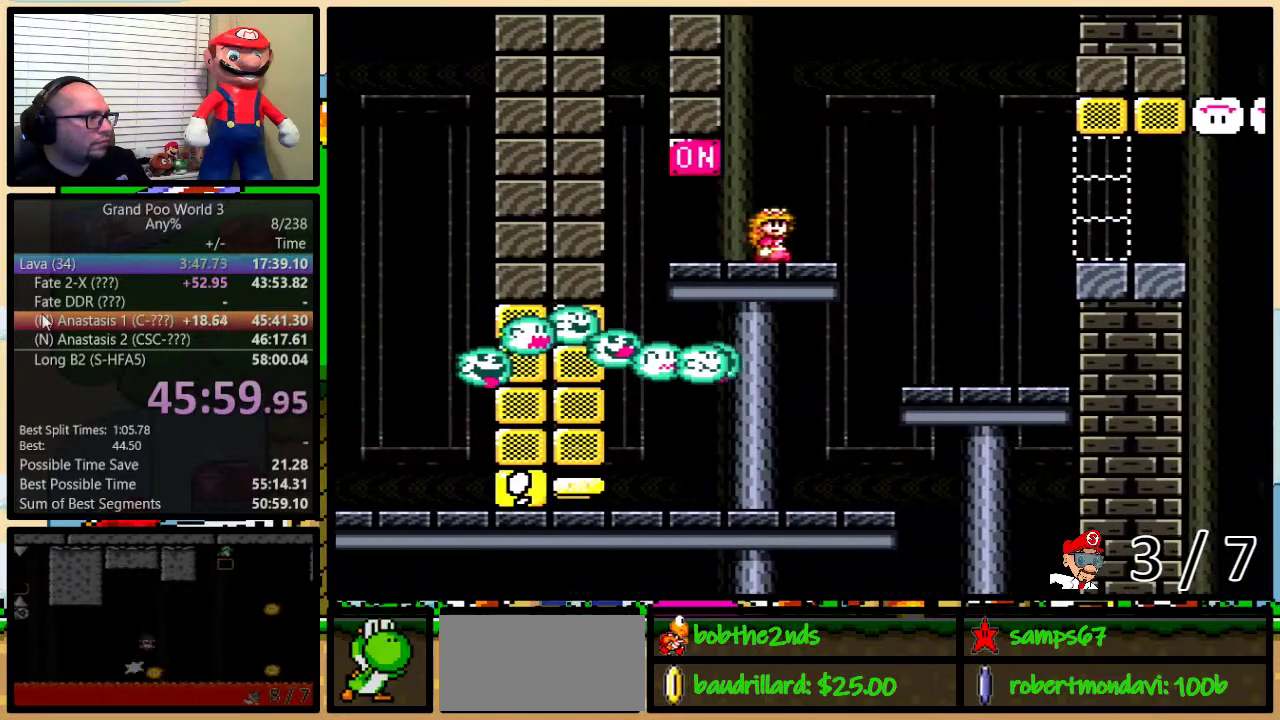
{"buttons": ["A", "Y", "DPAD_UP", "DPAD_RIGHT"], "events": [[67, "A", "down"], [134, "A", "up"], [284, "A", "down"]]}
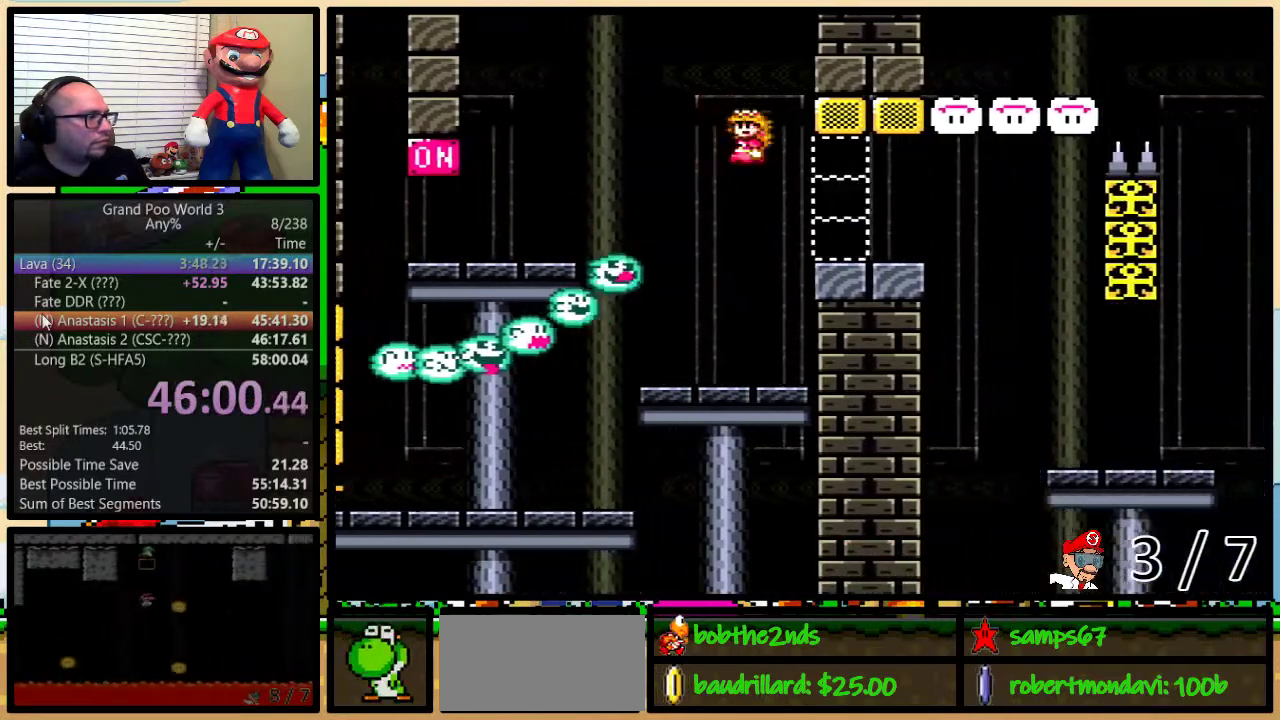
{"buttons": ["Y", "DPAD_RIGHT"], "events": [[283, "A", "up"], [417, "DPAD_UP", "up"]]}
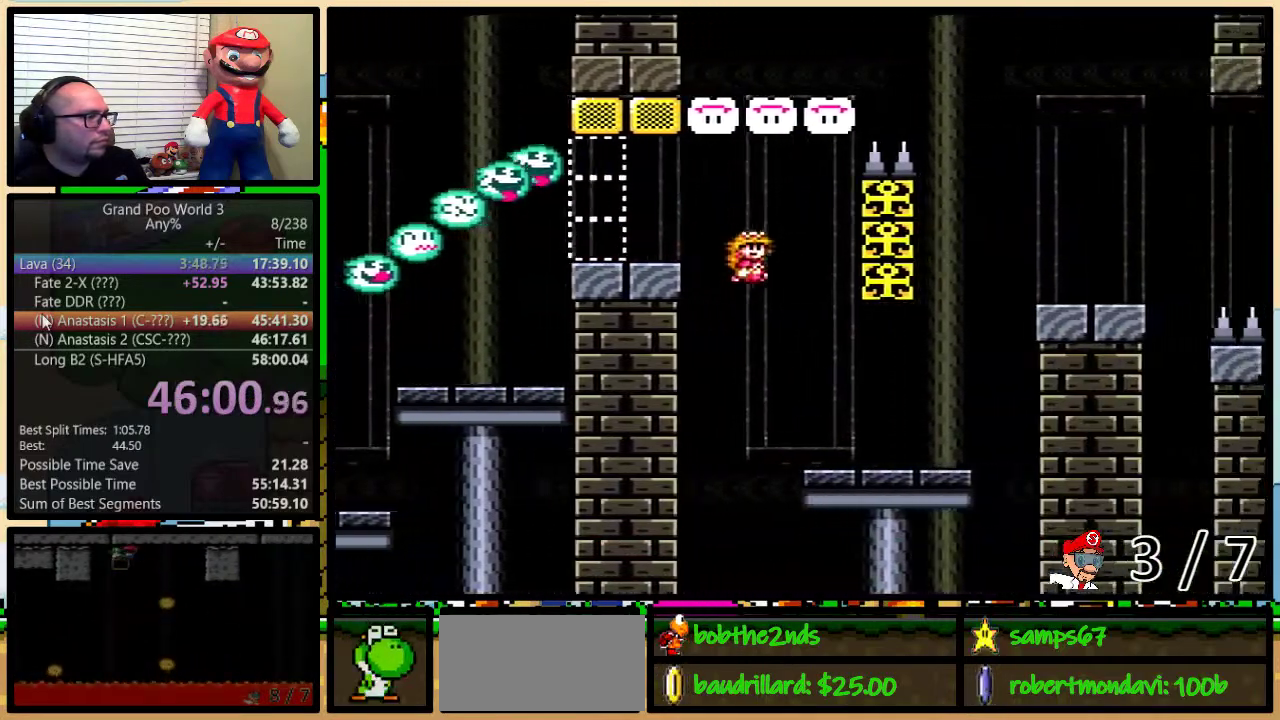
{"buttons": ["Y"], "events": [[84, "DPAD_UP", "down"], [150, "DPAD_UP", "up"], [234, "DPAD_LEFT", "down"], [234, "DPAD_RIGHT", "up"], [367, "DPAD_LEFT", "up"]]}
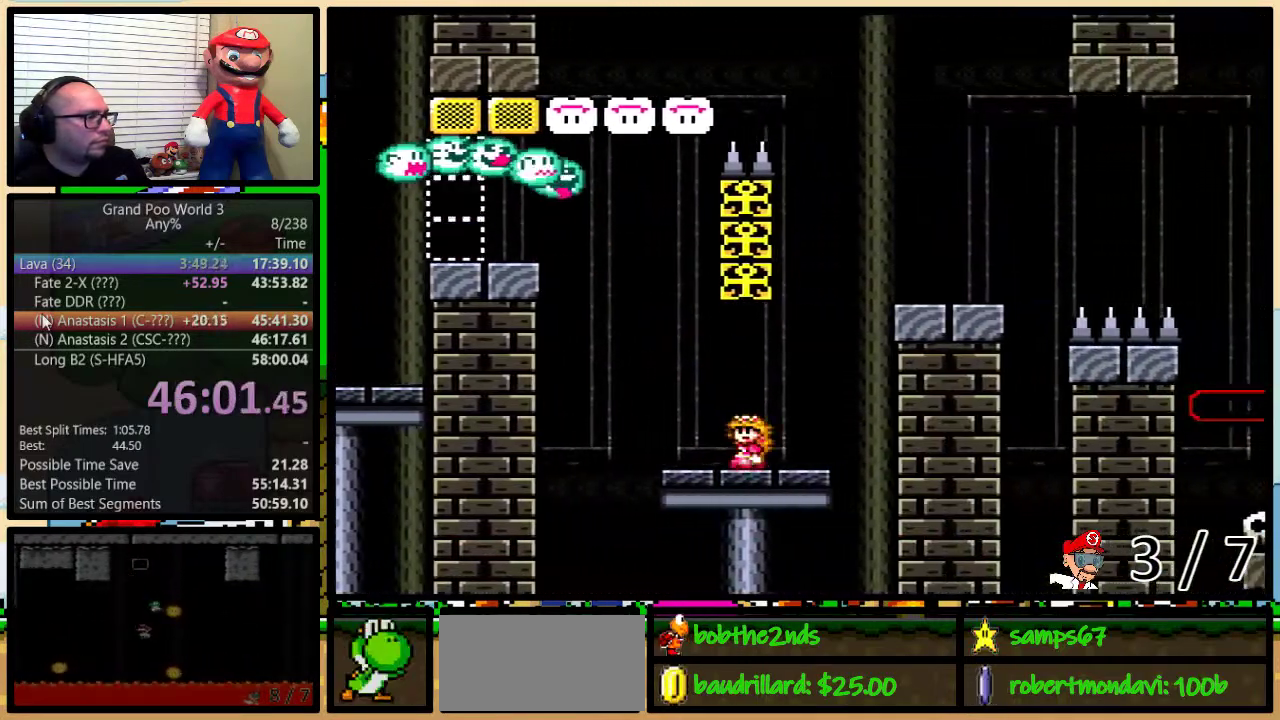
{"buttons": ["Y", "DPAD_LEFT"], "events": [[133, "DPAD_RIGHT", "down"], [150, "DPAD_UP", "down"], [367, "DPAD_UP", "up"], [400, "DPAD_LEFT", "down"], [400, "DPAD_RIGHT", "up"]]}
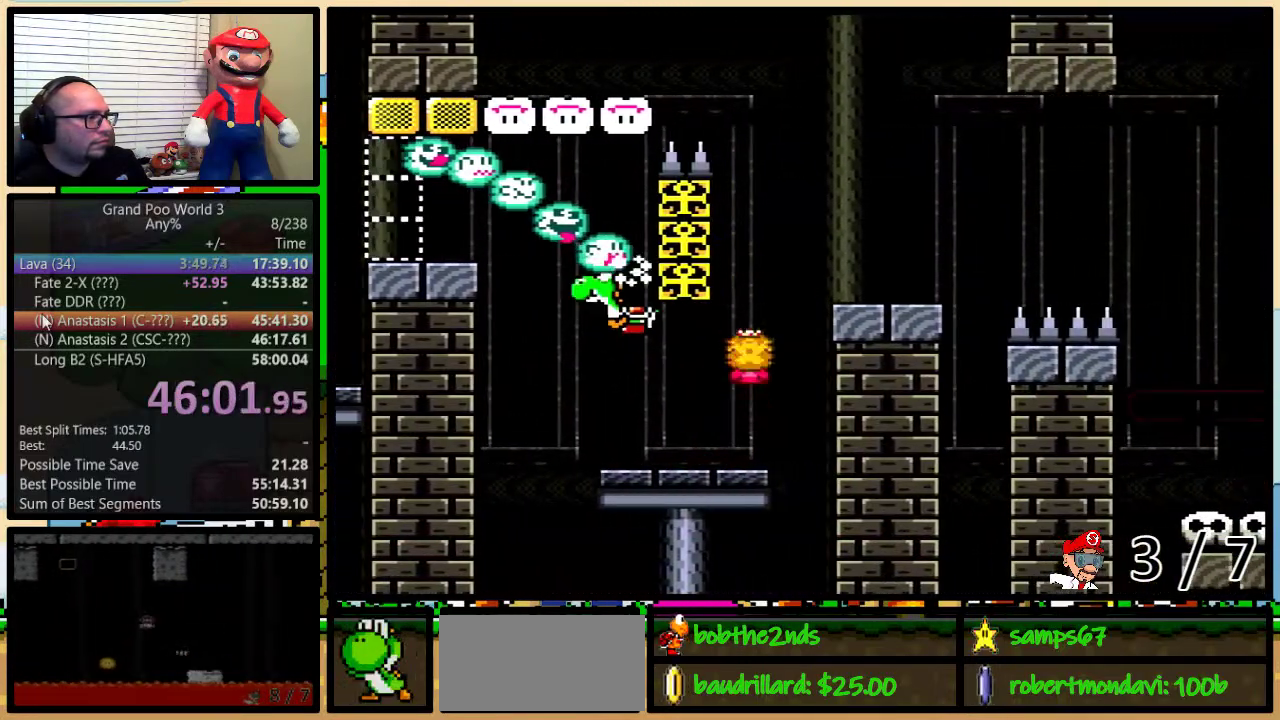
{"buttons": ["Y", "DPAD_RIGHT"], "events": [[17, "A", "down"], [367, "DPAD_LEFT", "up"], [367, "DPAD_RIGHT", "down"], [401, "A", "up"]]}
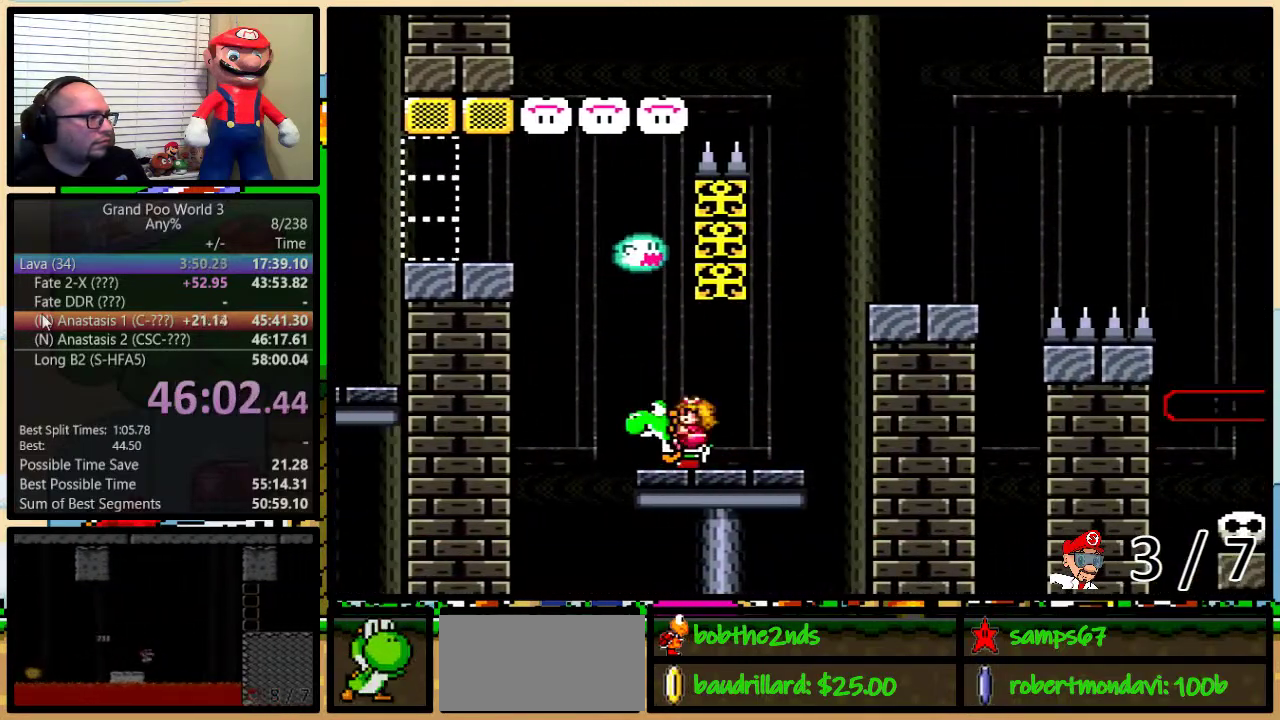
{"buttons": ["B", "Y", "DPAD_RIGHT"], "events": [[217, "B", "down"], [267, "DPAD_LEFT", "down"], [267, "DPAD_RIGHT", "up"], [333, "DPAD_LEFT", "up"], [333, "DPAD_RIGHT", "down"]]}
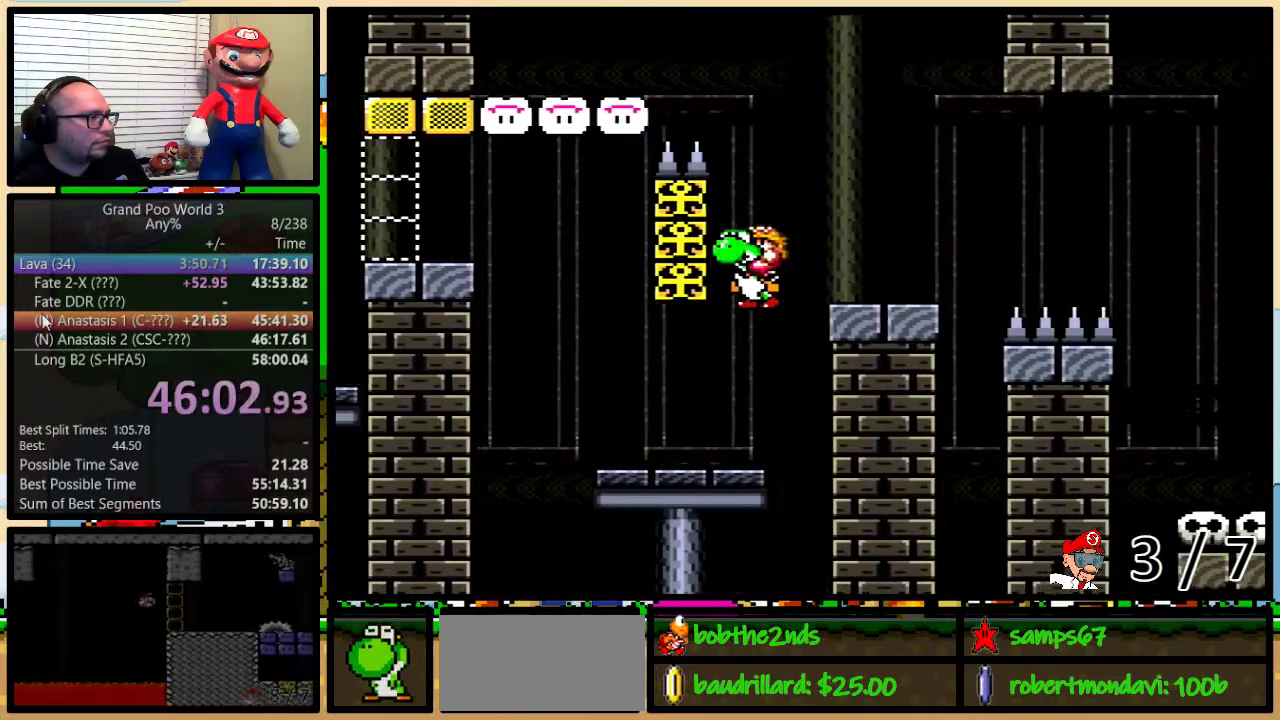
{"buttons": ["B", "Y", "DPAD_RIGHT"], "events": [[17, "B", "up"], [17, "DPAD_UP", "down"], [84, "B", "down"], [301, "DPAD_UP", "up"]]}
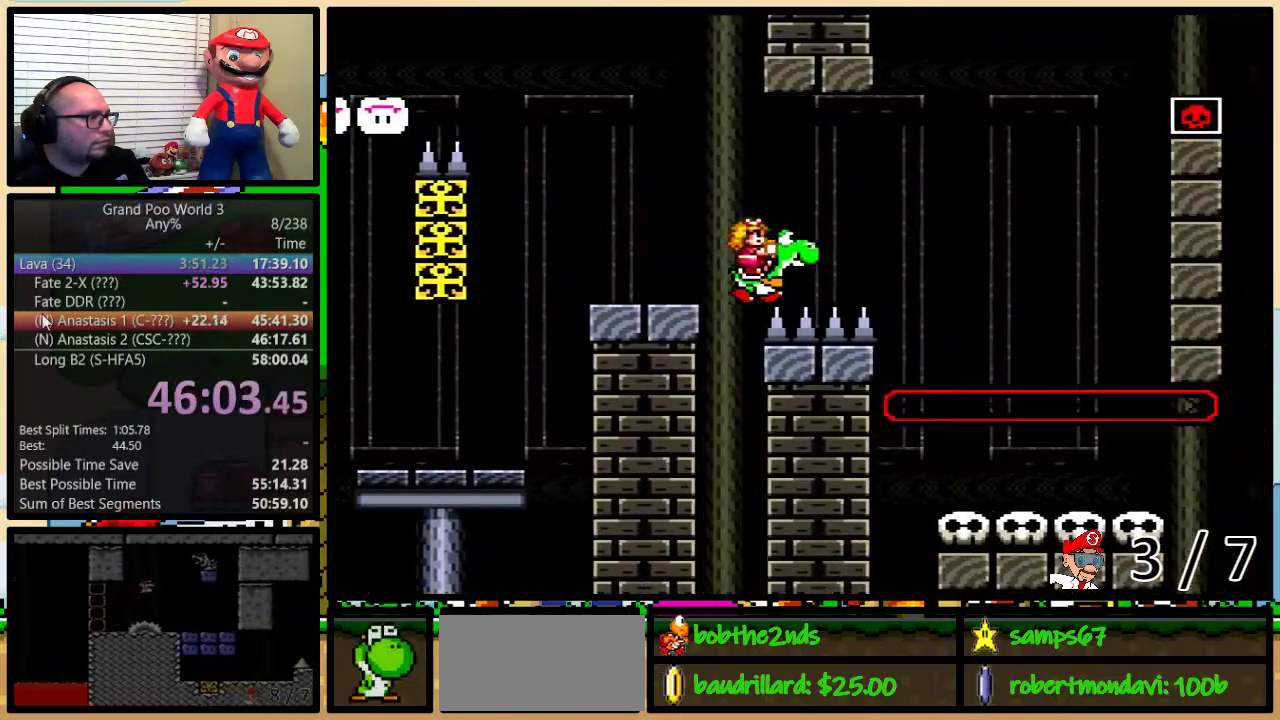
{"buttons": ["A", "B", "Y", "DPAD_RIGHT"], "events": [[167, "B", "up"], [167, "DPAD_DOWN", "down"], [167, "DPAD_RIGHT", "up"], [217, "DPAD_DOWN", "up"], [234, "B", "down"], [284, "DPAD_RIGHT", "down"], [300, "A", "down"]]}
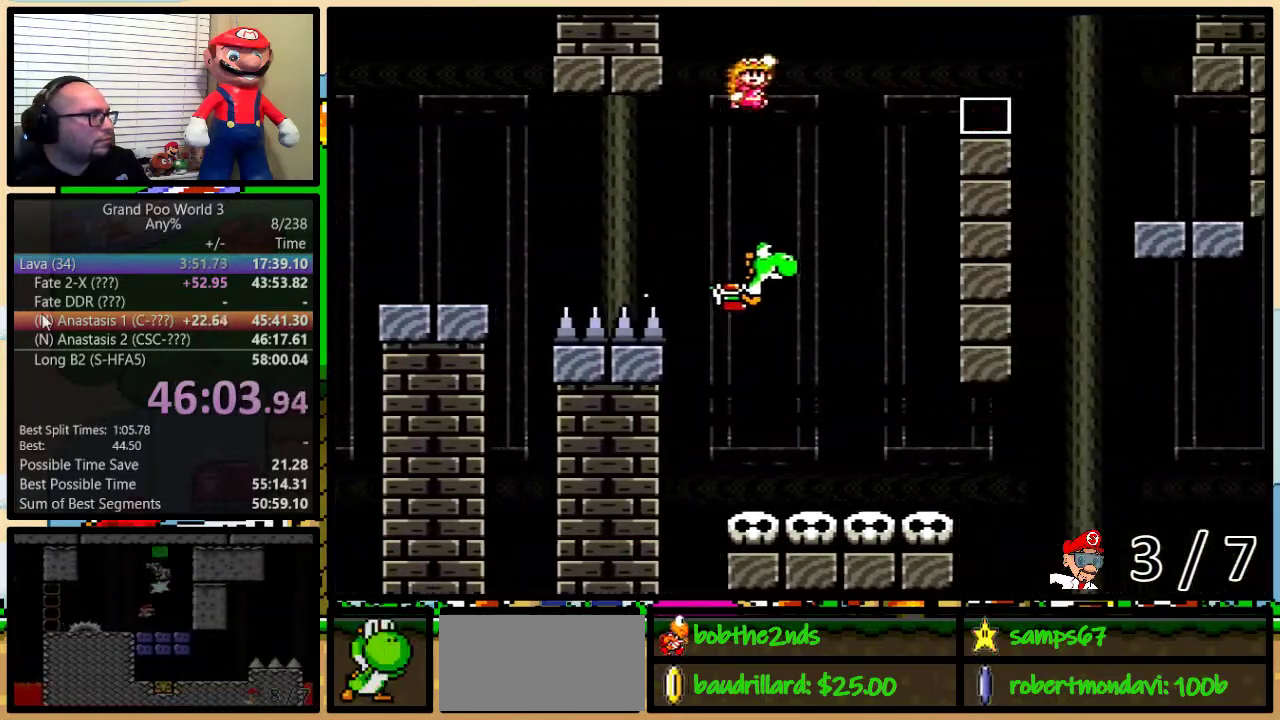
{"buttons": ["A", "B", "Y", "DPAD_RIGHT"], "events": [[117, "DPAD_UP", "down"], [351, "DPAD_UP", "up"]]}
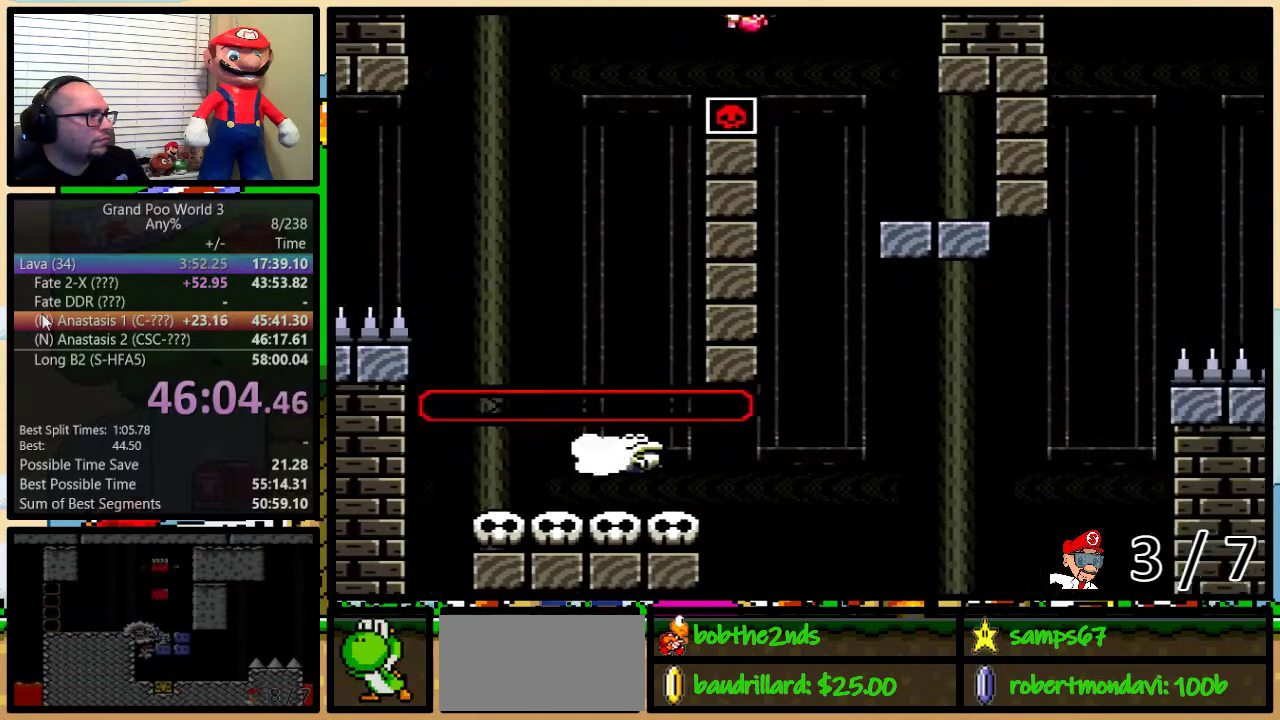
{"buttons": ["Y", "DPAD_LEFT"], "events": [[17, "A", "up"], [17, "B", "up"], [234, "DPAD_LEFT", "down"], [234, "DPAD_RIGHT", "up"], [350, "A", "down"], [417, "A", "up"]]}
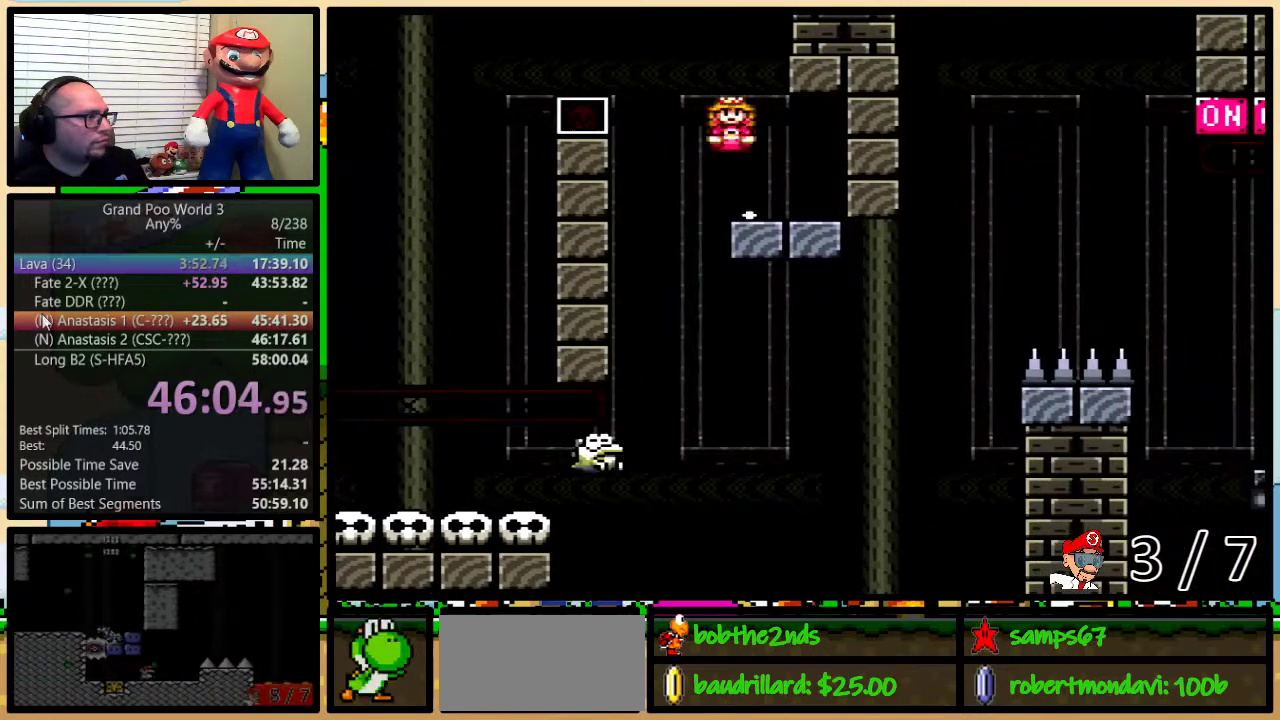
{"buttons": ["Y", "DPAD_UP", "DPAD_RIGHT"], "events": [[217, "DPAD_LEFT", "up"], [217, "DPAD_RIGHT", "down"], [351, "DPAD_UP", "down"]]}
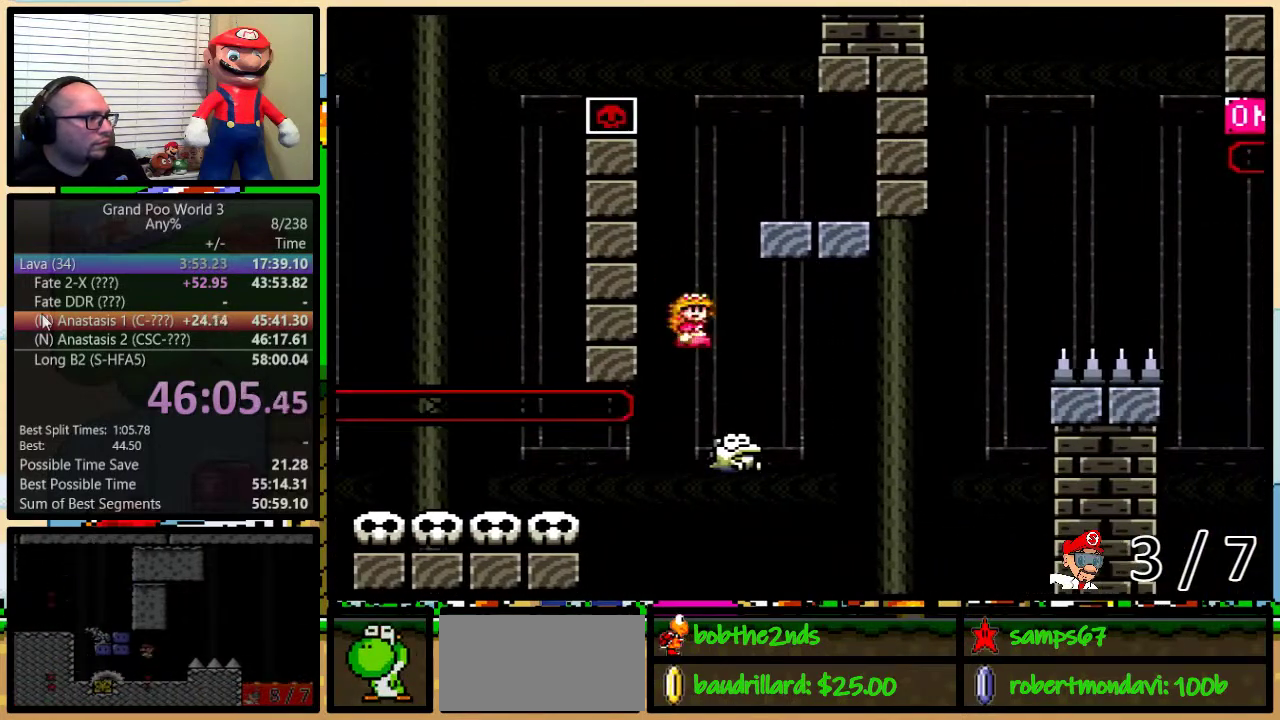
{"buttons": ["Y"]}
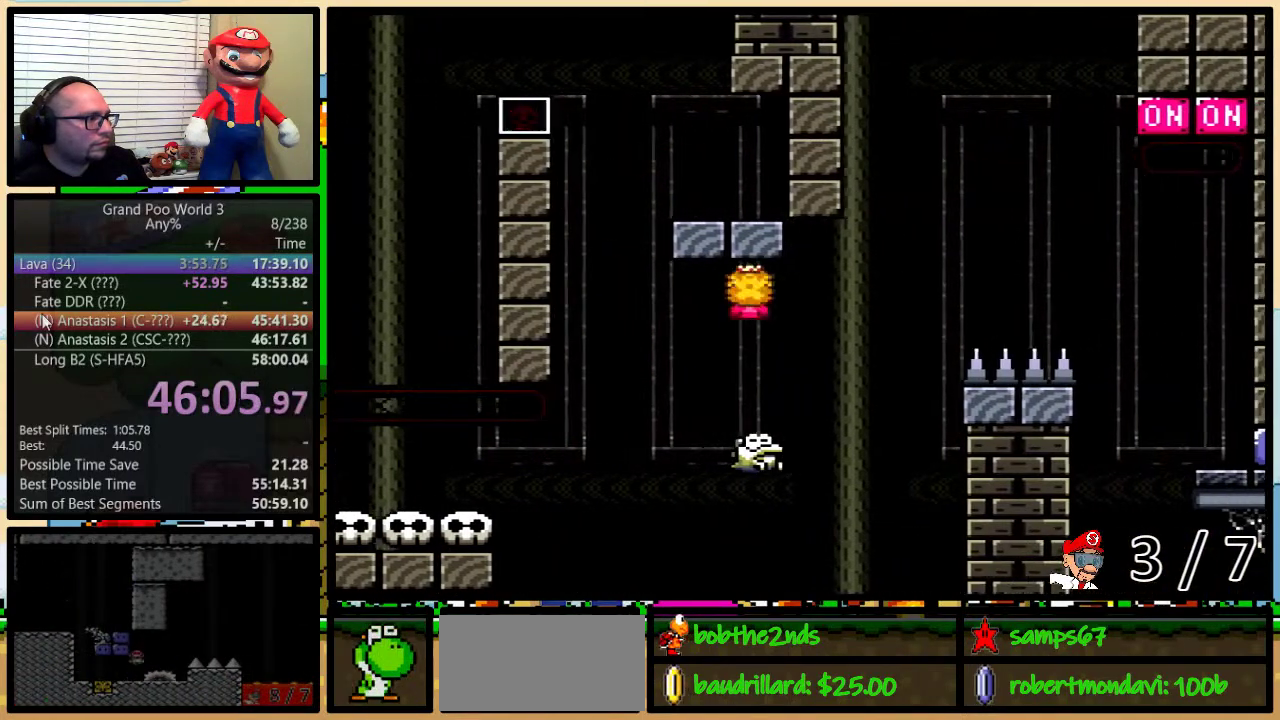
{"buttons": ["B", "Y", "DPAD_UP", "DPAD_RIGHT"], "events": [[101, "DPAD_RIGHT", "down"], [101, "DPAD_UP", "down"], [134, "B", "down"], [418, "B", "up"], [484, "B", "down"]]}
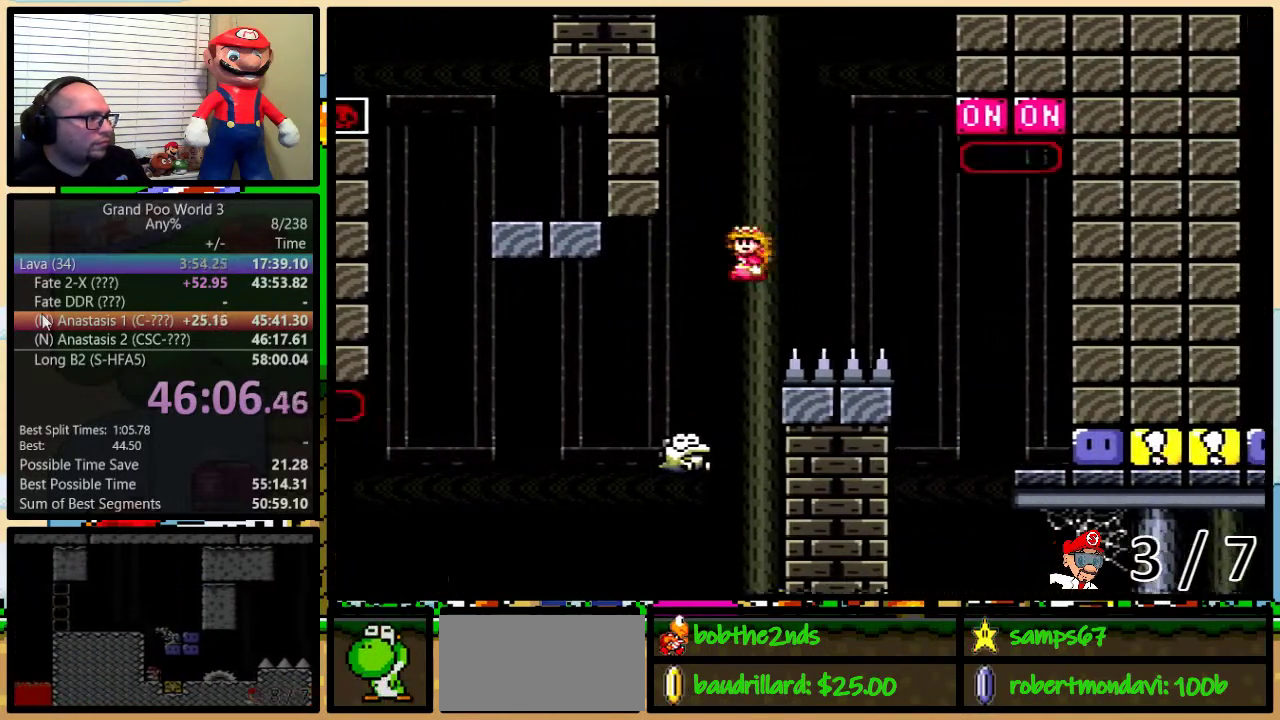
{"buttons": ["Y", "DPAD_RIGHT"], "events": [[117, "Y", "up"], [200, "Y", "down"], [233, "B", "up"], [233, "DPAD_UP", "up"]]}
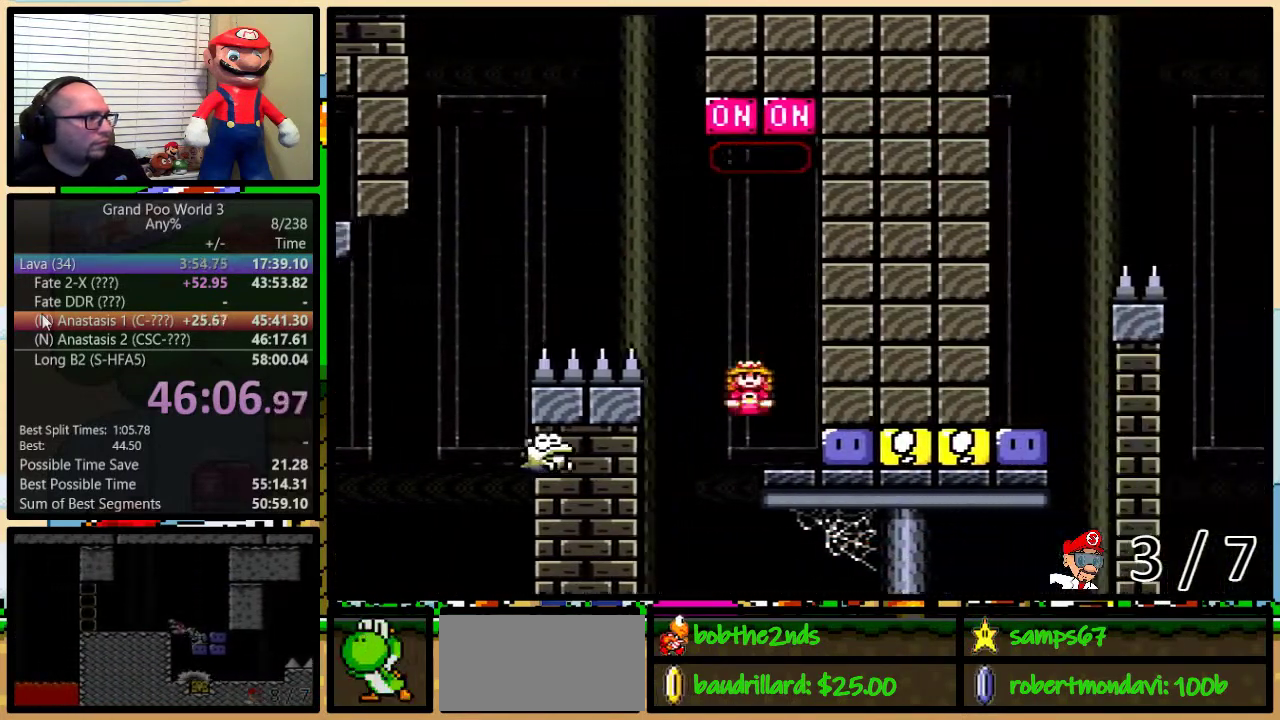
{"buttons": ["Y", "DPAD_UP"], "events": [[117, "Y", "up"], [167, "DPAD_UP", "down"], [167, "Y", "down"], [201, "DPAD_LEFT", "down"], [201, "DPAD_RIGHT", "up"], [284, "DPAD_LEFT", "up"], [351, "Y", "up"], [418, "Y", "down"]]}
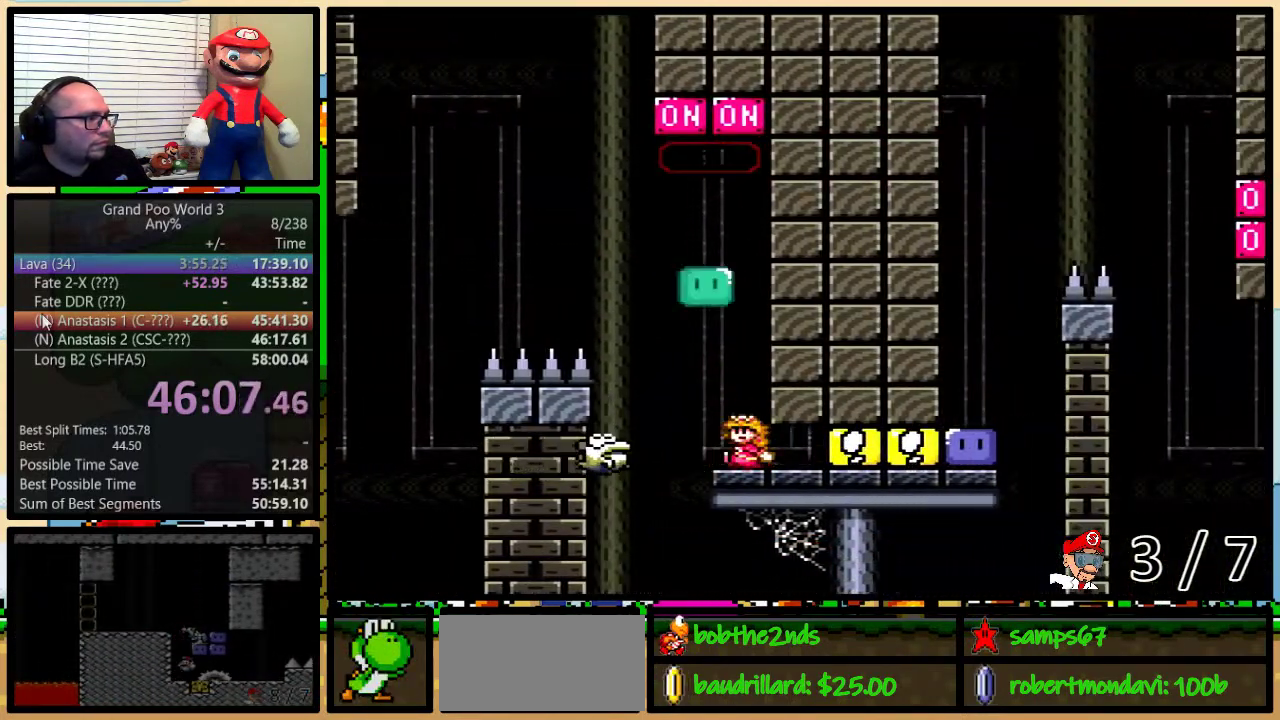
{"buttons": ["Y", "DPAD_RIGHT"], "events": [[100, "DPAD_UP", "up"], [167, "DPAD_RIGHT", "down"], [167, "DPAD_UP", "down"], [367, "DPAD_UP", "up"]]}
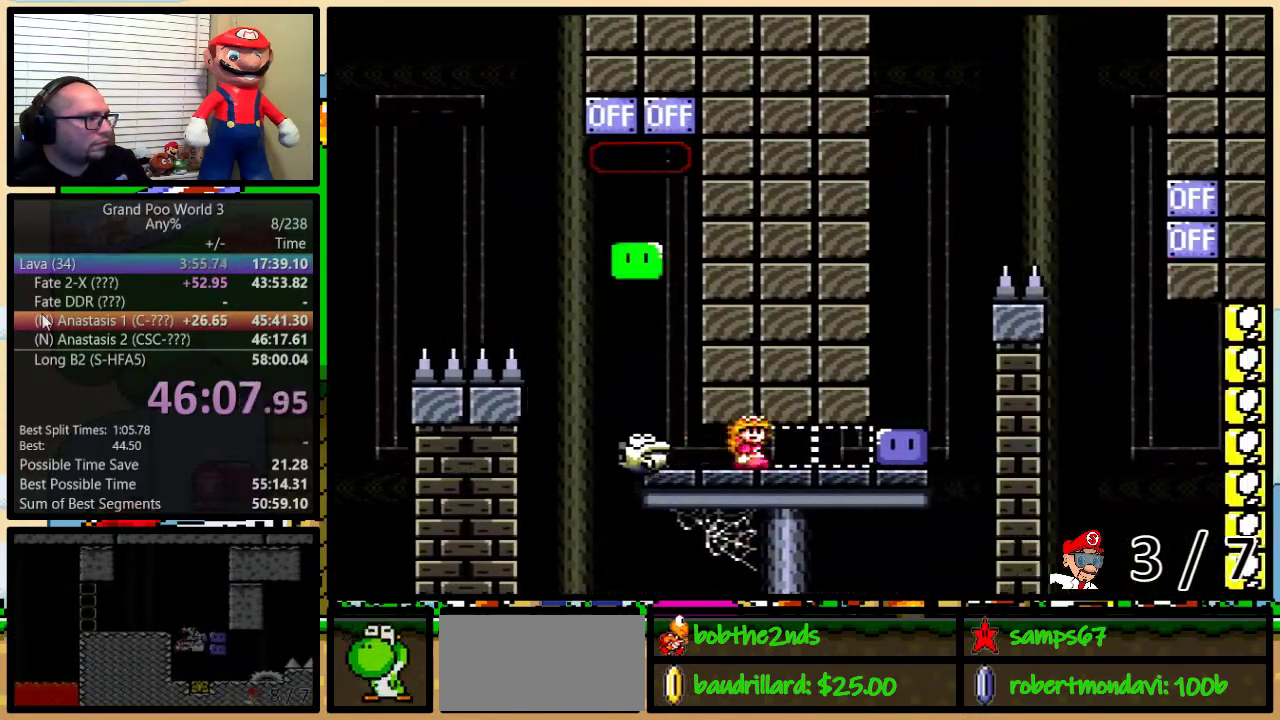
{"buttons": ["X", "DPAD_UP"], "events": [[217, "Y", "up"], [284, "DPAD_RIGHT", "up"], [284, "DPAD_UP", "down"], [284, "Y", "down"], [418, "Y", "up"], [484, "X", "down"]]}
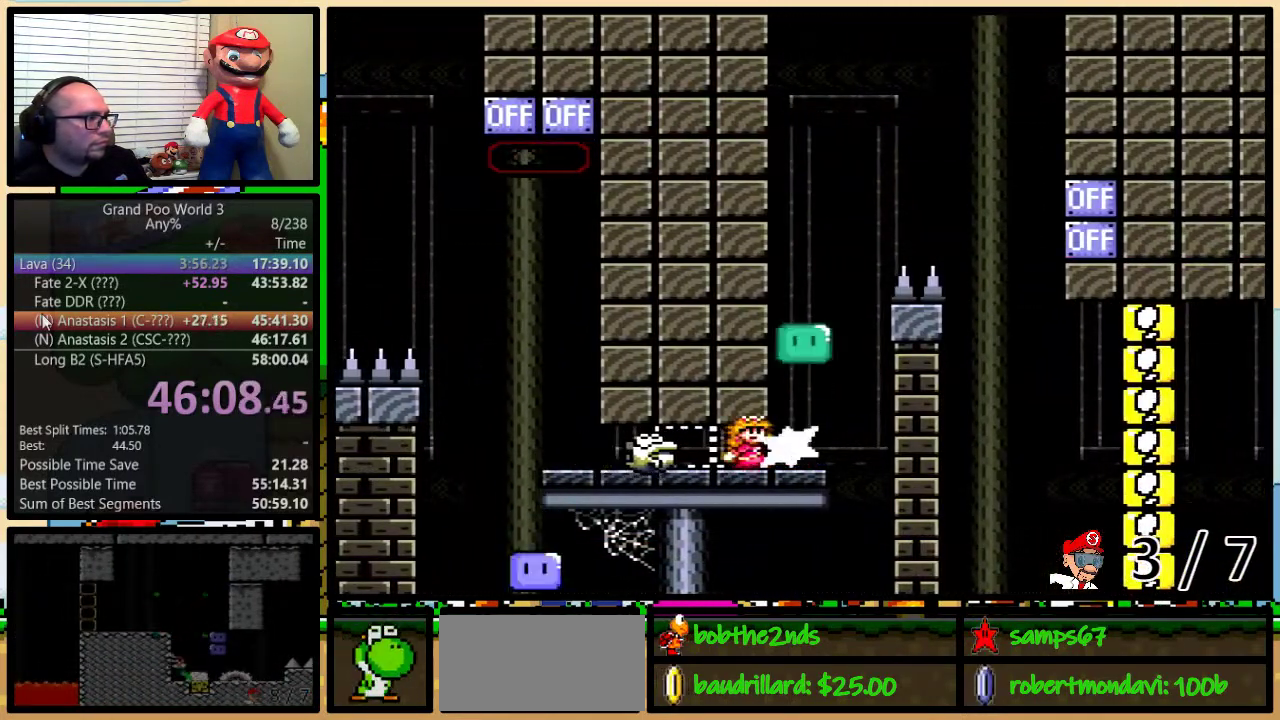
{"buttons": ["X", "DPAD_RIGHT"], "events": [[67, "DPAD_RIGHT", "down"], [284, "A", "down"], [284, "DPAD_LEFT", "down"], [284, "DPAD_RIGHT", "up"], [317, "DPAD_UP", "up"], [350, "A", "up"], [367, "DPAD_UP", "down"], [434, "DPAD_LEFT", "up"], [434, "DPAD_RIGHT", "down"], [434, "DPAD_UP", "up"]]}
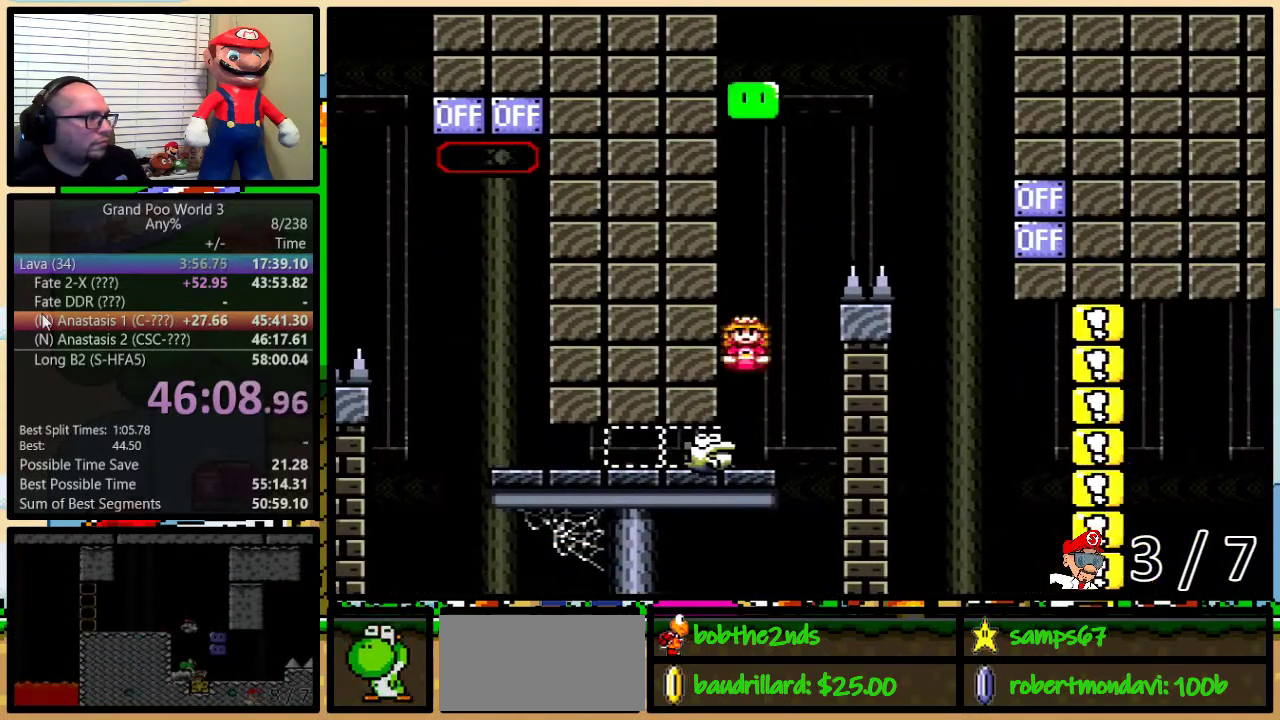
{"buttons": ["A", "X", "DPAD_RIGHT"], "events": [[134, "A", "down"], [134, "DPAD_LEFT", "down"], [134, "DPAD_RIGHT", "up"], [251, "DPAD_LEFT", "up"], [284, "DPAD_RIGHT", "down"]]}
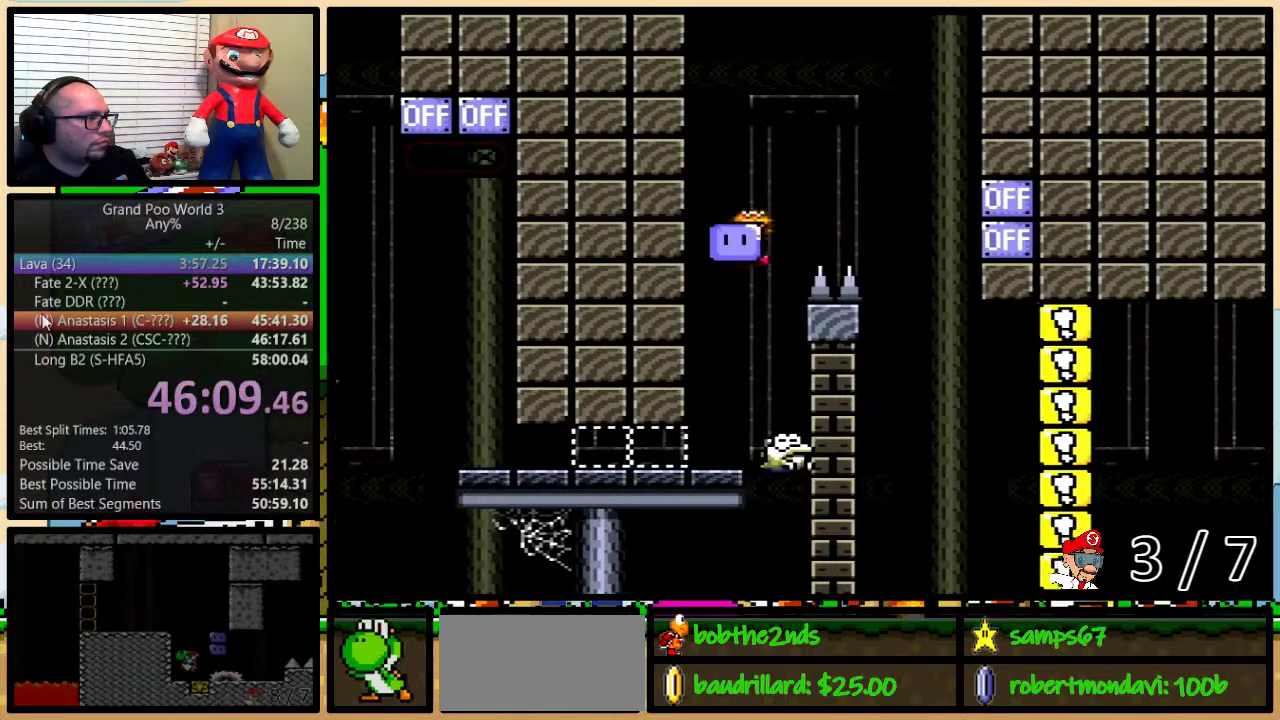
{"buttons": ["X", "DPAD_UP"], "events": [[250, "A", "up"], [250, "X", "up"], [317, "X", "down"], [350, "DPAD_LEFT", "down"], [350, "DPAD_RIGHT", "up"], [467, "DPAD_LEFT", "up"], [467, "DPAD_UP", "down"]]}
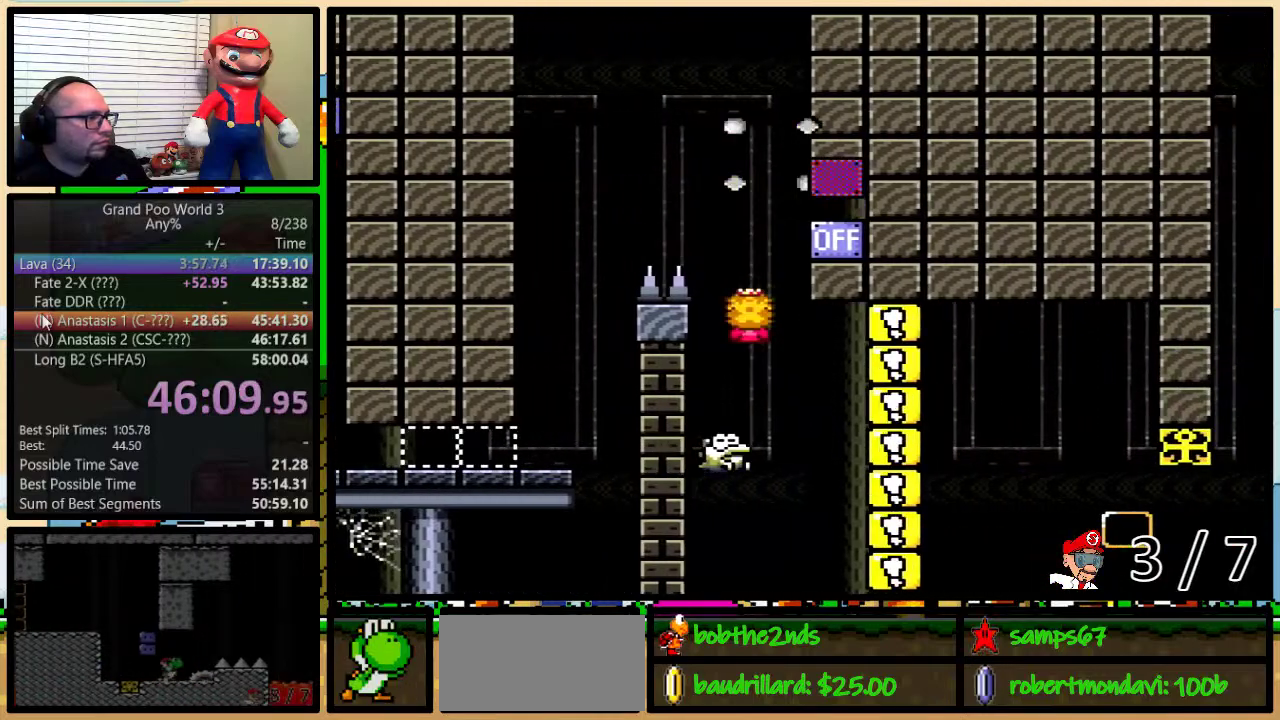
{"buttons": ["X"], "events": [[17, "DPAD_RIGHT", "down"], [17, "DPAD_UP", "up"], [167, "DPAD_RIGHT", "up"]]}